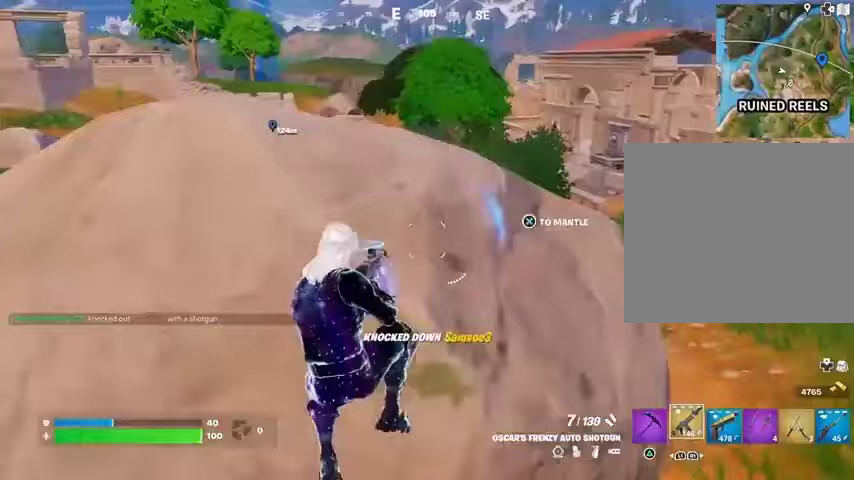
Gameplay with a controller (PlayStation layout); each line is a JSON object with the inputs held at the frame after it. "events" lists button and stick changes between this image and that frame as [ms after this image, input, new state], when the widget could be followed in between.
{"buttons": [], "left_stick": "left", "right_stick": "center", "events": [[33, "CROSS", "down"], [133, "CROSS", "up"], [300, "right_stick", "right"], [500, "right_stick", "center"]]}
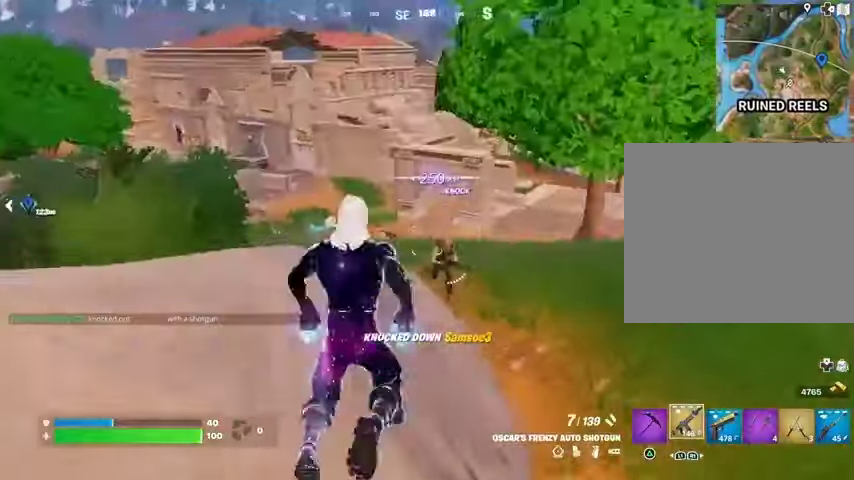
{"buttons": [], "left_stick": "down-left", "right_stick": "center", "events": [[200, "L2", "down"], [200, "right_stick", "down-right"], [333, "left_stick", "down-left"], [367, "L2", "up"], [367, "R2", "down"], [400, "right_stick", "up"], [467, "R2", "up"], [467, "right_stick", "center"]]}
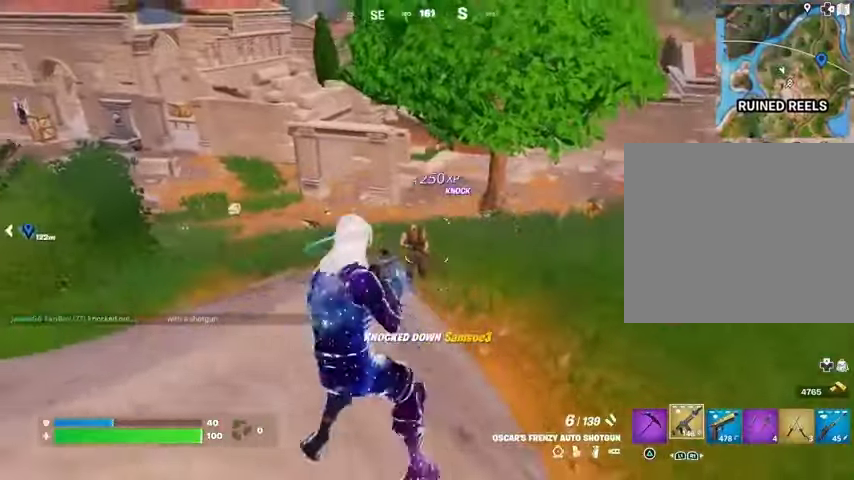
{"buttons": [], "left_stick": "left", "right_stick": "center", "events": [[200, "L2", "down"], [233, "R2", "down"], [233, "left_stick", "down"], [300, "L2", "up"], [333, "R2", "up"], [400, "right_stick", "left"], [433, "left_stick", "left"], [467, "right_stick", "center"]]}
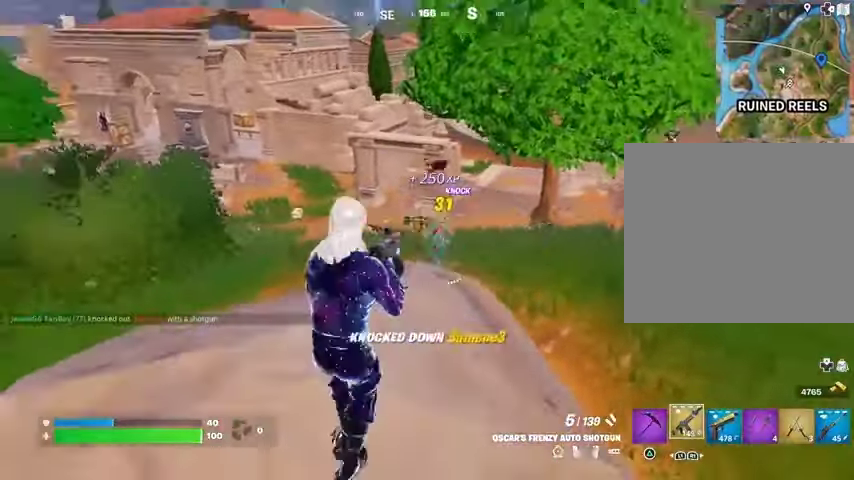
{"buttons": ["L3"], "left_stick": "up-left", "right_stick": "left", "events": [[33, "L2", "down"], [100, "right_stick", "up-left"], [133, "R2", "down"], [200, "L2", "up"], [200, "left_stick", "down-left"], [200, "right_stick", "down"], [233, "R2", "up"], [300, "right_stick", "left"], [400, "L3", "down"], [400, "left_stick", "up-left"]]}
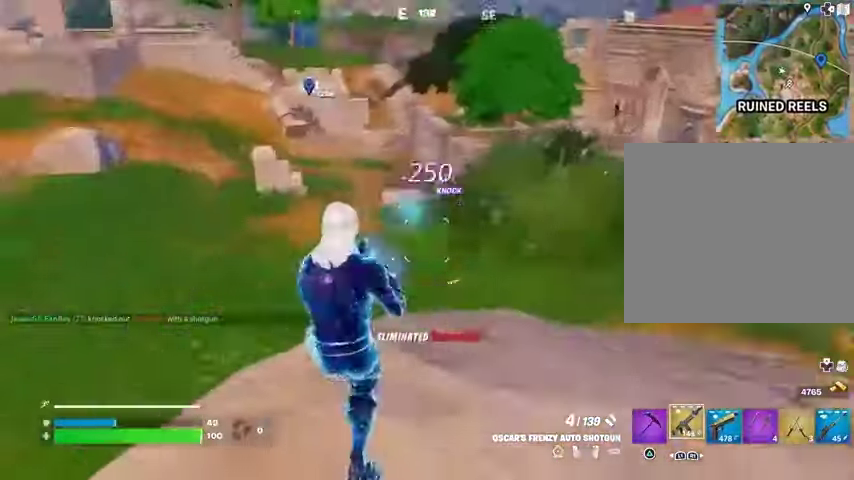
{"buttons": ["SQUARE"], "left_stick": "center", "right_stick": "center", "events": [[33, "L3", "up"], [33, "left_stick", "up"], [67, "right_stick", "center"], [100, "L1", "down"], [167, "CROSS", "down"], [167, "L1", "up"], [200, "left_stick", "center"], [233, "CROSS", "up"], [467, "SQUARE", "down"]]}
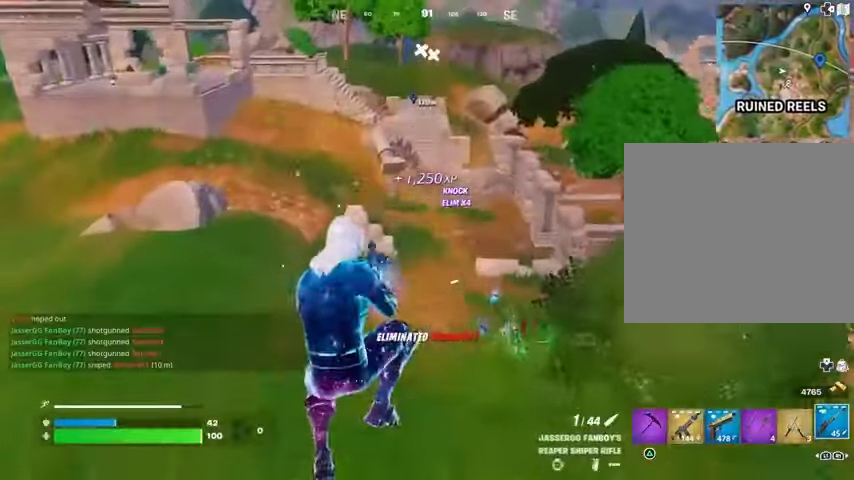
{"buttons": [], "left_stick": "up", "right_stick": "right", "events": [[33, "SQUARE", "up"], [33, "left_stick", "up-right"], [367, "R3", "down"], [367, "right_stick", "right"], [433, "R3", "up"], [467, "left_stick", "up"]]}
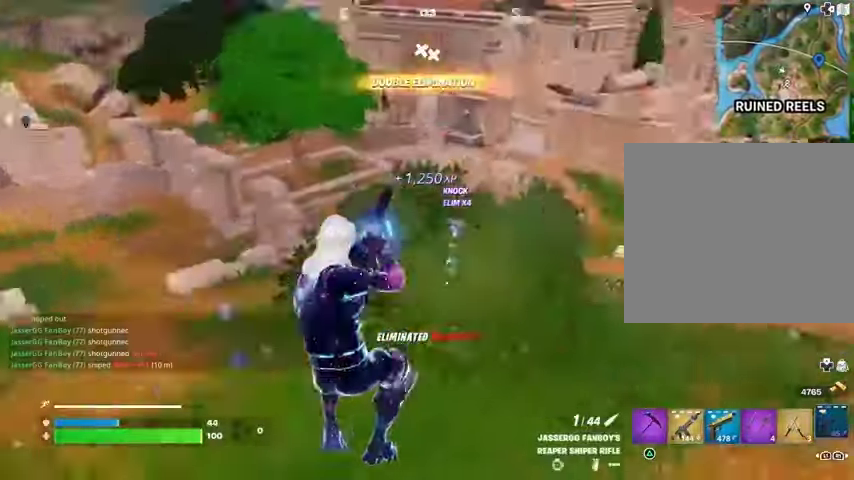
{"buttons": [], "left_stick": "up-left", "right_stick": "center", "events": [[200, "right_stick", "center"], [367, "left_stick", "up-left"]]}
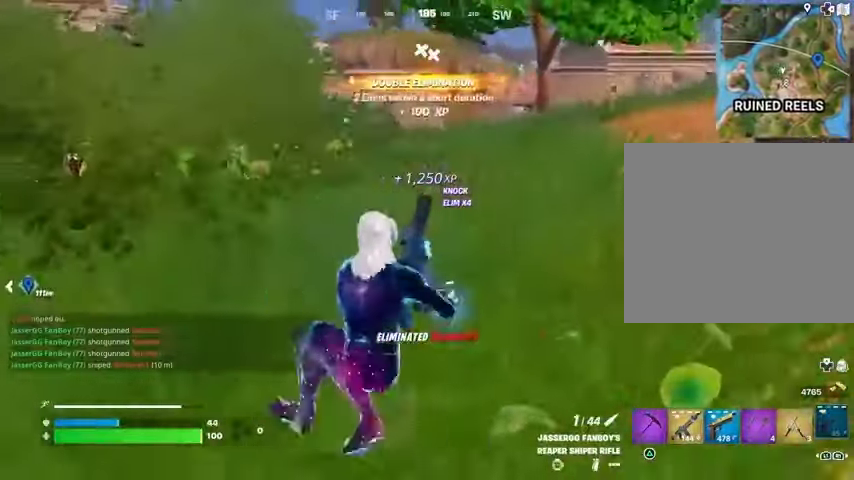
{"buttons": [], "left_stick": "up", "right_stick": "center", "events": [[67, "left_stick", "left"], [167, "CROSS", "down"], [267, "CROSS", "up"], [267, "left_stick", "up"], [300, "R1", "down"], [367, "TRIANGLE", "down"], [400, "R1", "up"], [400, "TRIANGLE", "up"]]}
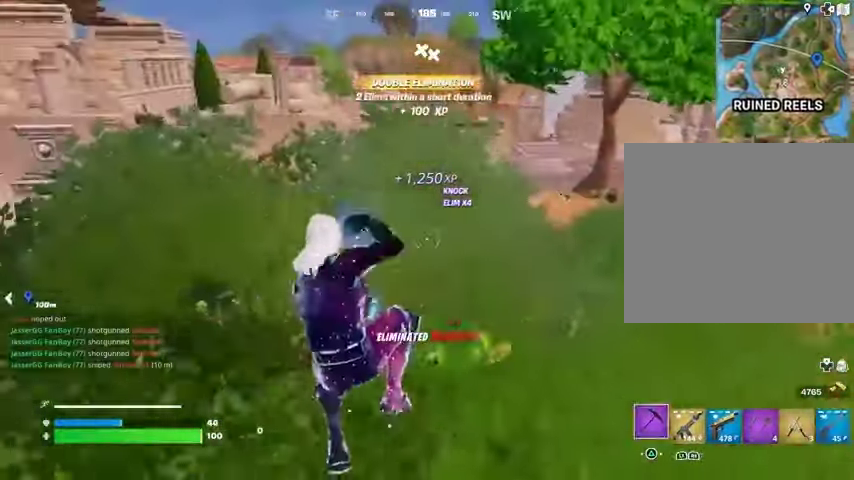
{"buttons": ["R2"], "left_stick": "up-left", "right_stick": "center", "events": [[233, "R2", "down"], [267, "left_stick", "up-left"]]}
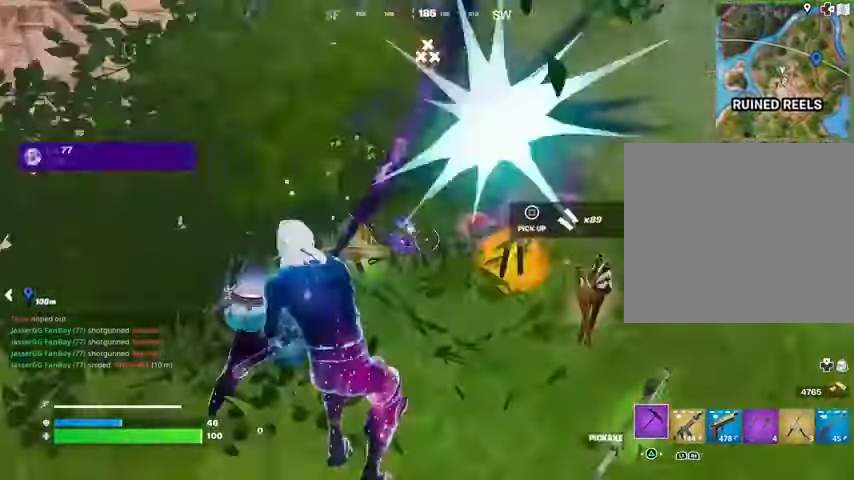
{"buttons": ["R2"], "left_stick": "up", "right_stick": "center", "events": [[33, "left_stick", "down-left"], [100, "left_stick", "down"], [400, "CROSS", "down"], [433, "left_stick", "up"], [467, "CROSS", "up"]]}
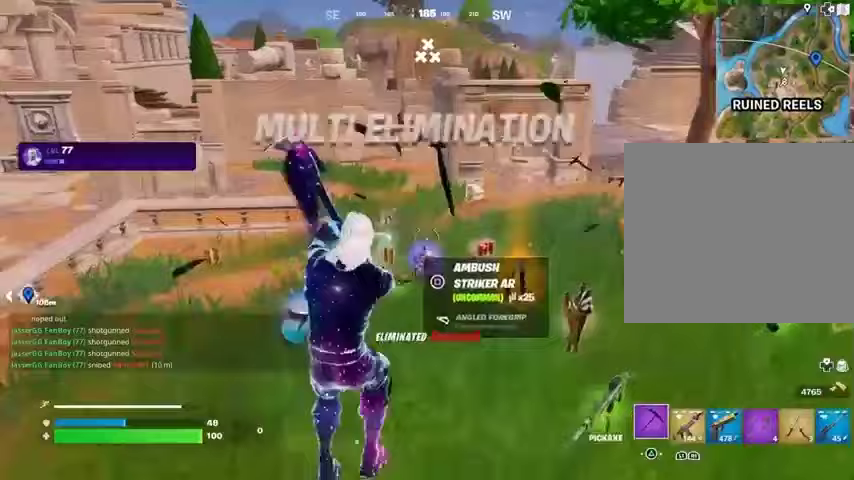
{"buttons": [], "left_stick": "up", "right_stick": "center", "events": [[133, "R2", "up"], [233, "R1", "down"], [333, "L1", "down"], [333, "R1", "up"], [400, "L1", "up"]]}
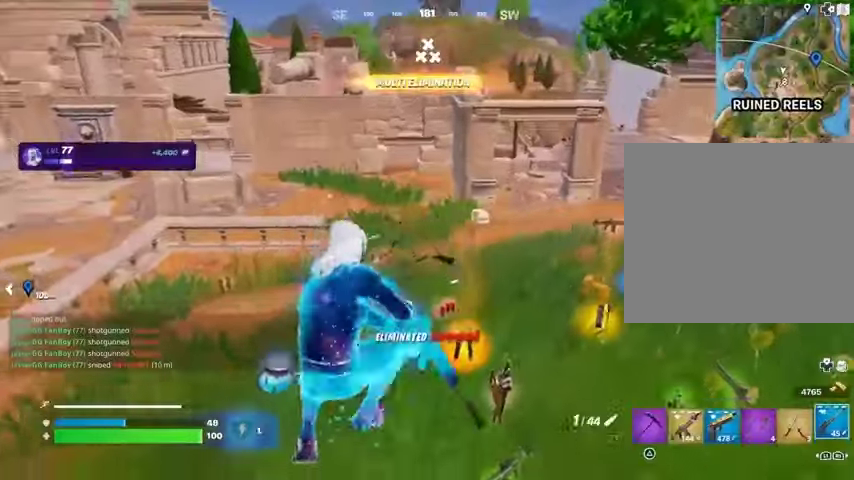
{"buttons": ["TRIANGLE"], "left_stick": "up-left", "right_stick": "center", "events": [[233, "right_stick", "down-left"], [300, "right_stick", "center"], [400, "left_stick", "up-left"], [500, "TRIANGLE", "down"]]}
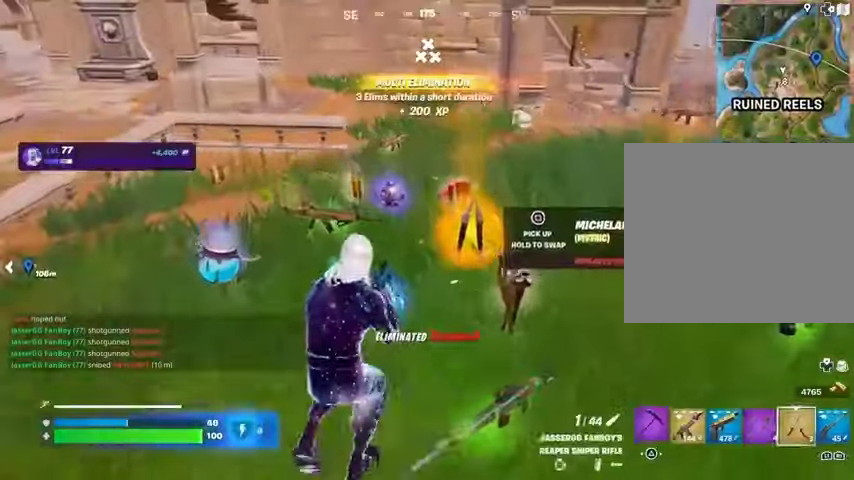
{"buttons": ["SQUARE"], "left_stick": "up", "right_stick": "center", "events": [[100, "TRIANGLE", "up"], [200, "L3", "down"], [267, "right_stick", "right"], [300, "L3", "up"], [500, "SQUARE", "down"], [500, "left_stick", "up"], [500, "right_stick", "center"]]}
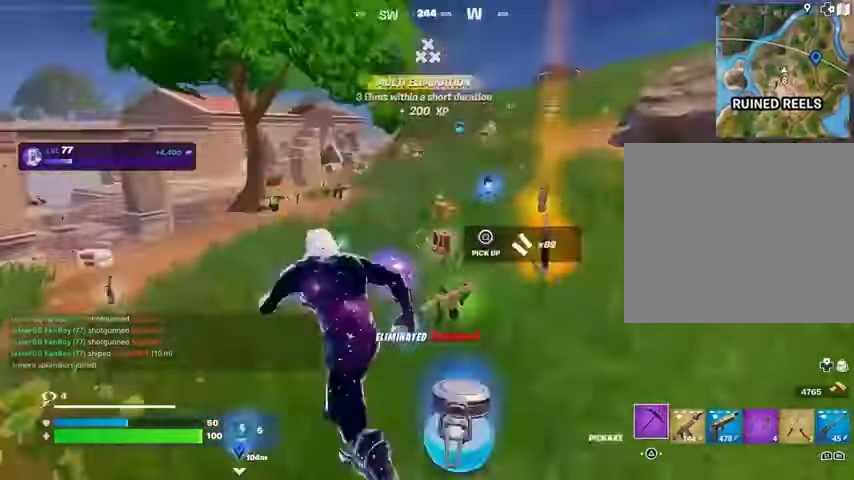
{"buttons": ["SQUARE"], "left_stick": "up-right", "right_stick": "center", "events": [[100, "SQUARE", "up"], [133, "SQUARE", "down"], [233, "SQUARE", "up"], [233, "left_stick", "up-right"], [300, "SQUARE", "down"], [400, "SQUARE", "up"], [467, "SQUARE", "down"]]}
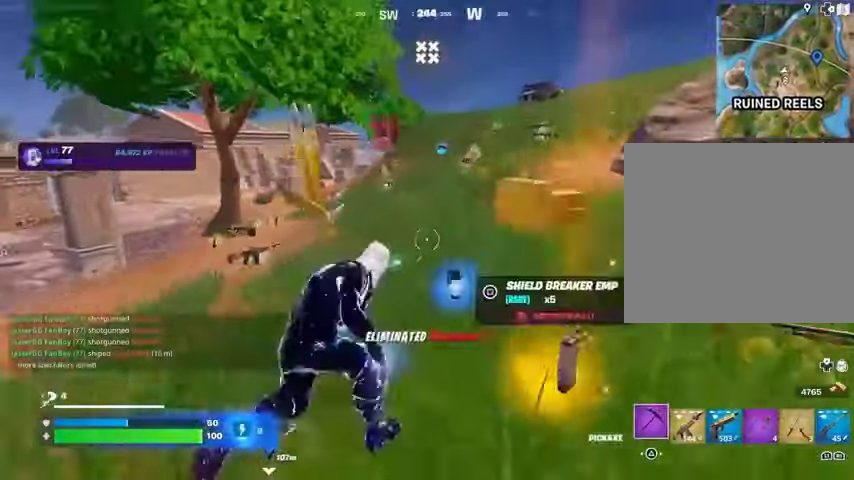
{"buttons": [], "left_stick": "center", "right_stick": "left", "events": [[33, "SQUARE", "up"], [100, "SQUARE", "down"], [167, "SQUARE", "up"], [300, "CROSS", "down"], [300, "R1", "down"], [300, "left_stick", "center"], [367, "CROSS", "up"], [367, "R1", "up"], [400, "right_stick", "left"]]}
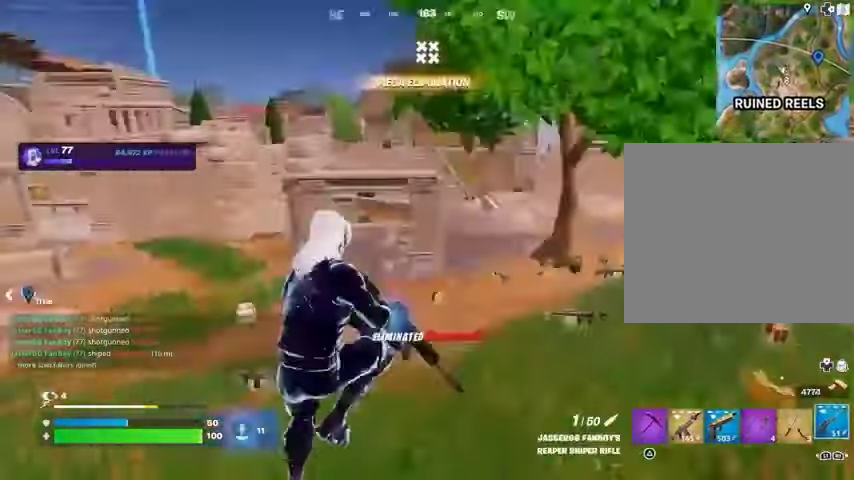
{"buttons": [], "left_stick": "right", "right_stick": "center", "events": [[267, "SQUARE", "down"], [267, "right_stick", "center"], [333, "SQUARE", "up"], [333, "left_stick", "right"], [433, "R3", "down"], [500, "R3", "up"]]}
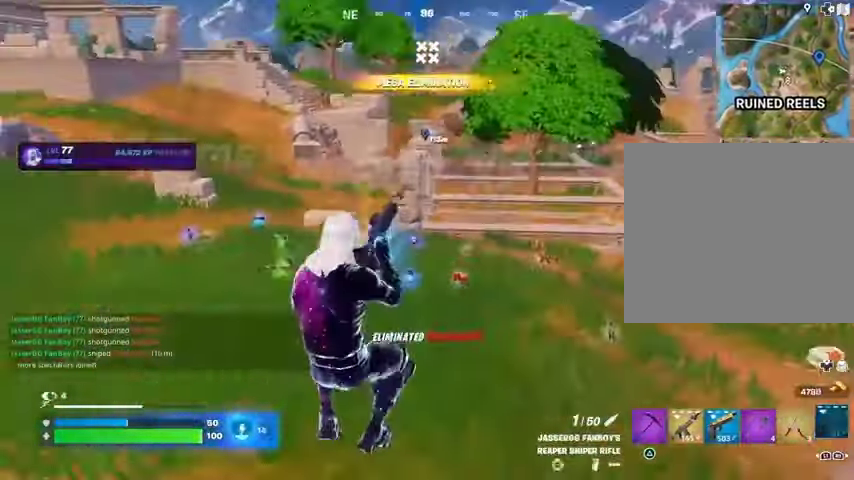
{"buttons": [], "left_stick": "down-right", "right_stick": "center", "events": [[333, "left_stick", "down-right"]]}
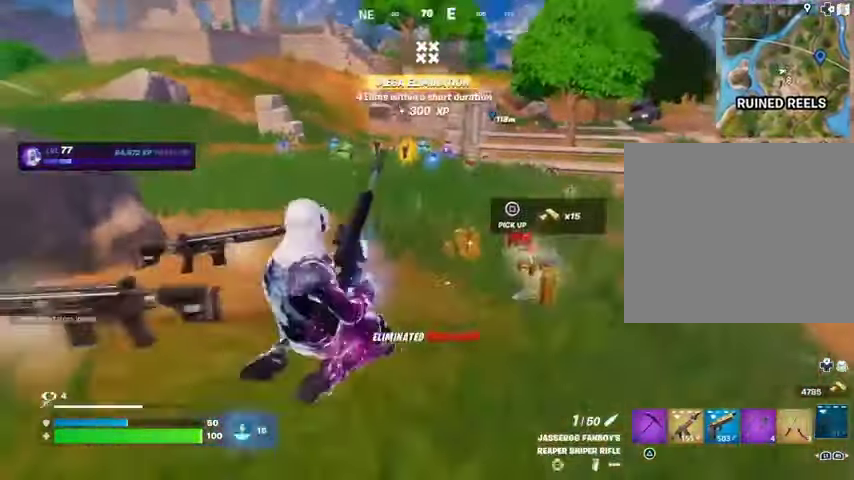
{"buttons": [], "left_stick": "down-left", "right_stick": "center", "events": [[133, "left_stick", "down"], [267, "left_stick", "down-left"], [300, "R3", "down"], [400, "R3", "up"]]}
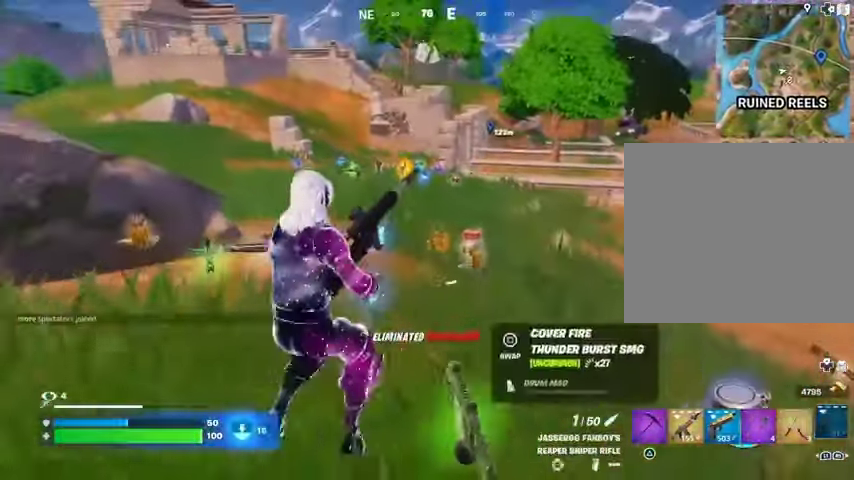
{"buttons": [], "left_stick": "right", "right_stick": "center", "events": [[200, "left_stick", "down-right"], [467, "left_stick", "right"]]}
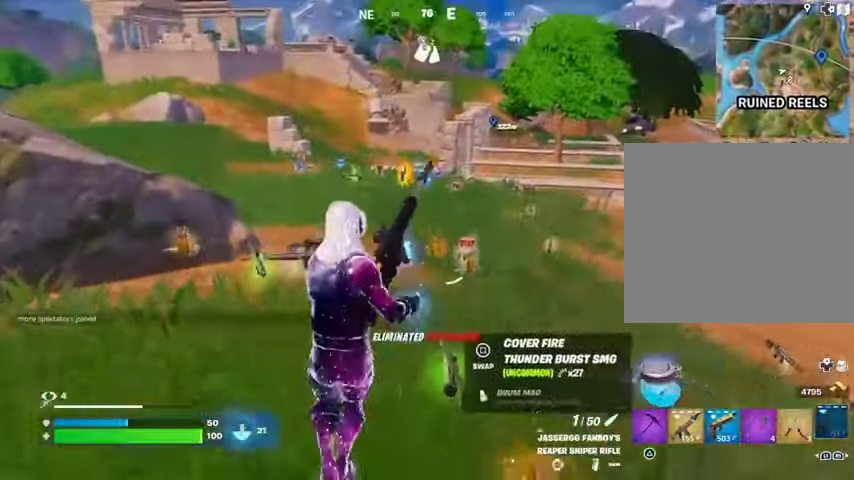
{"buttons": [], "left_stick": "up-right", "right_stick": "center", "events": [[400, "left_stick", "up-right"]]}
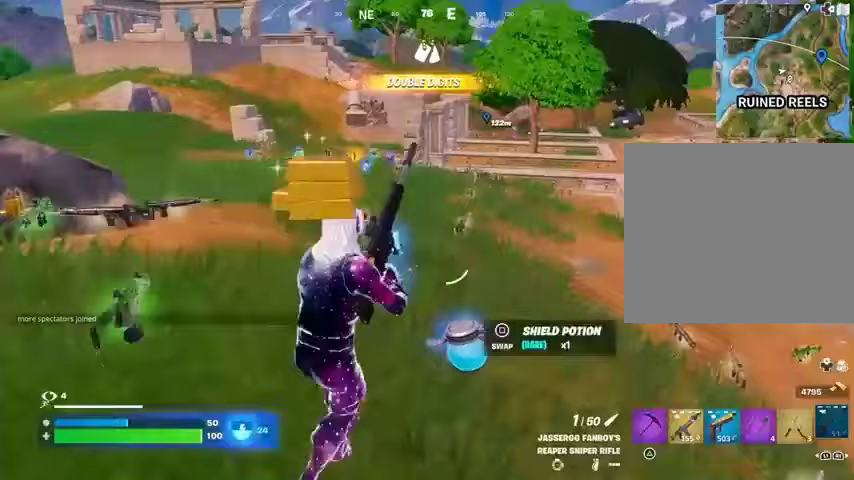
{"buttons": [], "left_stick": "down", "right_stick": "center", "events": [[167, "left_stick", "up-left"], [233, "left_stick", "left"], [467, "left_stick", "down"]]}
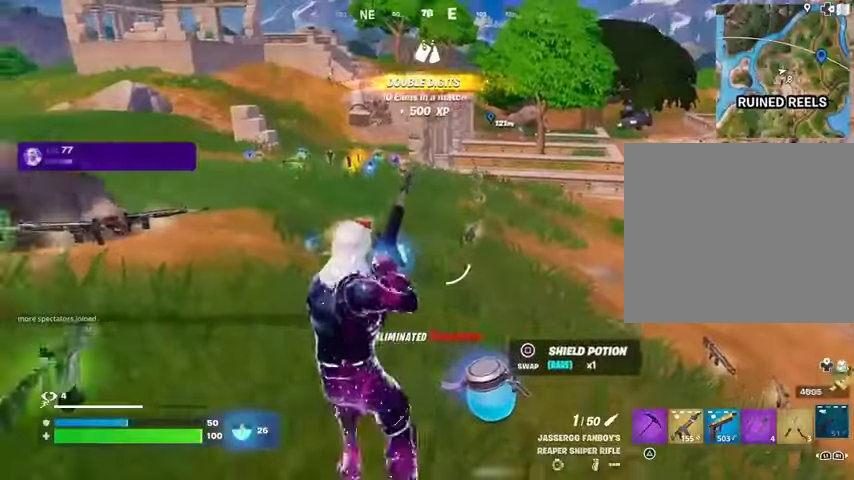
{"buttons": [], "left_stick": "up-right", "right_stick": "center", "events": [[300, "left_stick", "down-right"], [333, "L1", "down"], [433, "L1", "up"], [500, "left_stick", "up-right"]]}
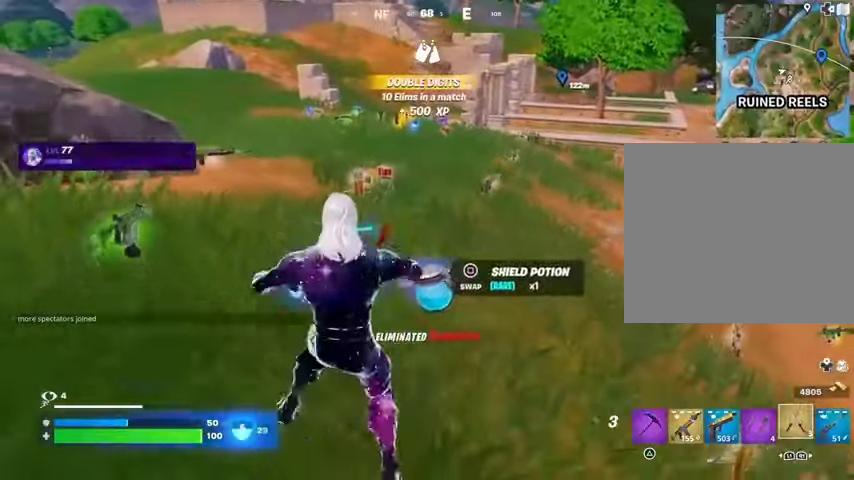
{"buttons": [], "left_stick": "up", "right_stick": "center", "events": [[67, "SQUARE", "down"], [67, "left_stick", "up"], [100, "SQUARE", "up"]]}
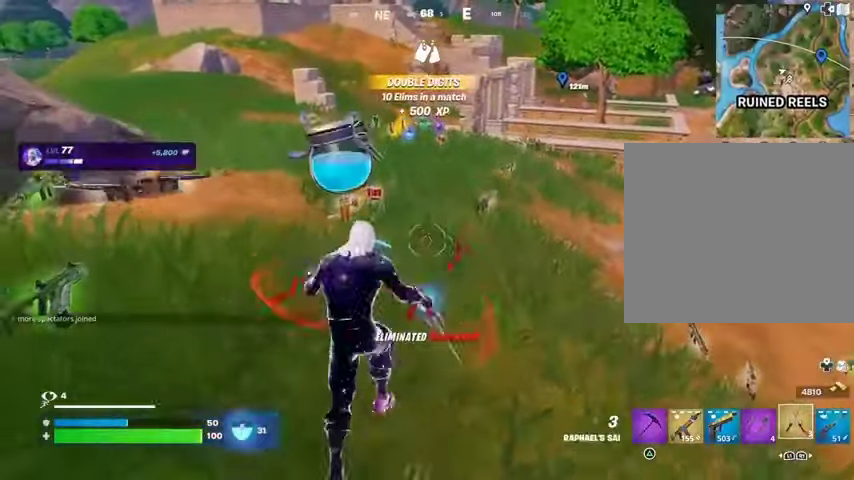
{"buttons": [], "left_stick": "up", "right_stick": "center", "events": []}
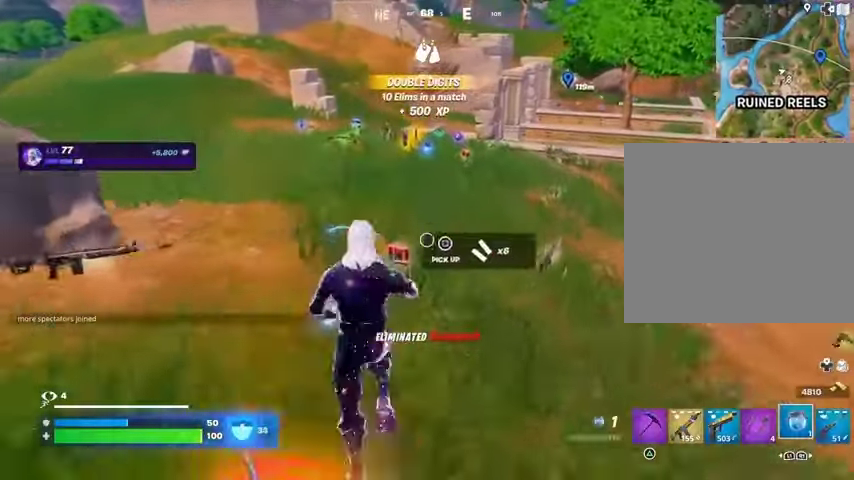
{"buttons": [], "left_stick": "up", "right_stick": "up", "events": [[67, "R2", "down"], [133, "R2", "up"], [433, "right_stick", "up"]]}
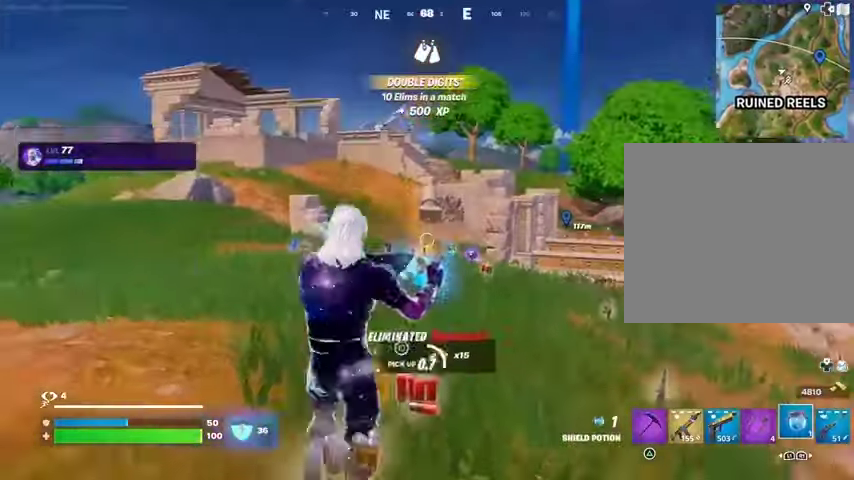
{"buttons": [], "left_stick": "down-right", "right_stick": "center", "events": [[33, "R2", "down"], [33, "right_stick", "center"], [167, "R2", "up"], [167, "left_stick", "up-left"], [200, "CROSS", "down"], [267, "CROSS", "up"], [300, "left_stick", "up-right"], [400, "left_stick", "down-right"]]}
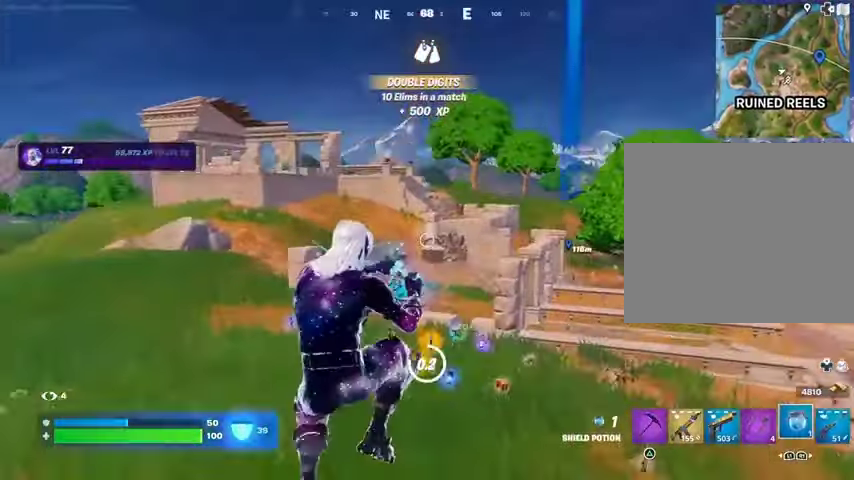
{"buttons": [], "left_stick": "up-right", "right_stick": "right", "events": [[133, "right_stick", "right"], [233, "left_stick", "right"], [333, "left_stick", "up-right"]]}
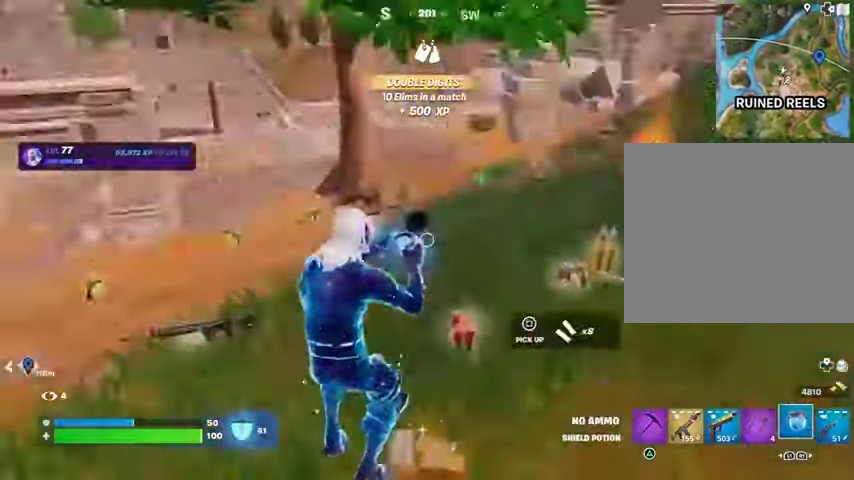
{"buttons": [], "left_stick": "up-right", "right_stick": "center", "events": [[67, "right_stick", "center"], [167, "CROSS", "down"], [200, "CROSS", "up"]]}
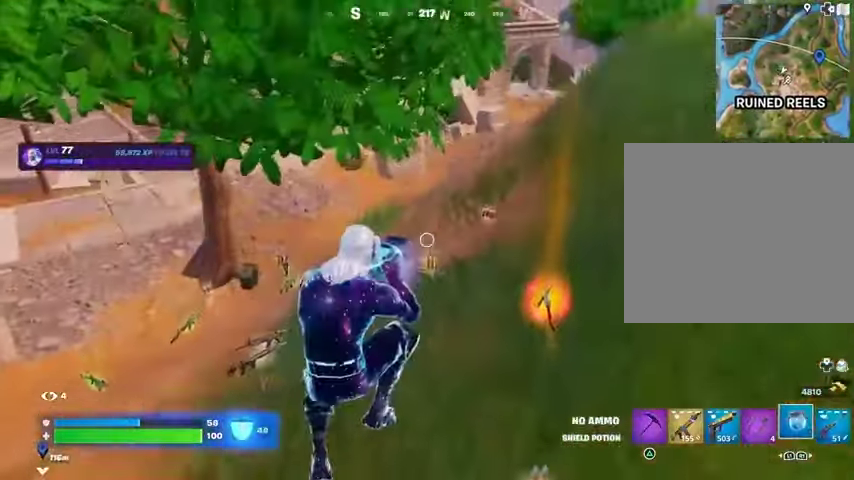
{"buttons": [], "left_stick": "left", "right_stick": "center", "events": [[67, "right_stick", "right"], [133, "left_stick", "up"], [200, "right_stick", "center"], [333, "left_stick", "left"], [333, "right_stick", "up-right"], [467, "right_stick", "center"]]}
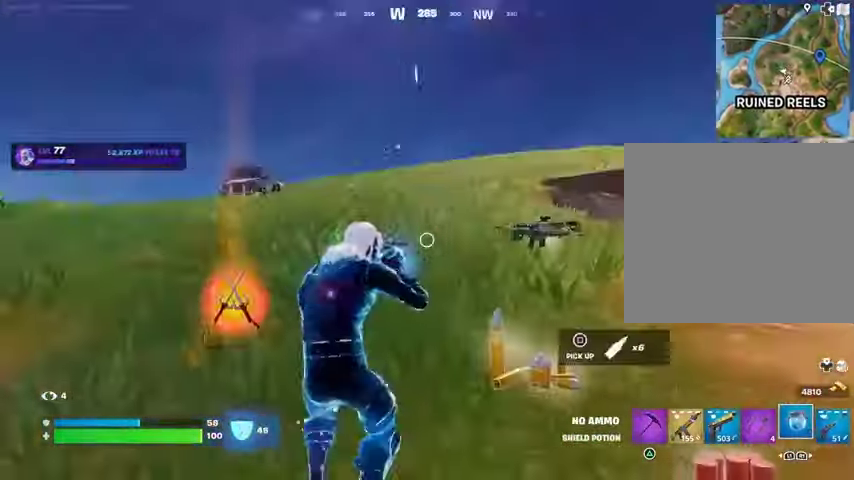
{"buttons": [], "left_stick": "left", "right_stick": "right", "events": [[200, "right_stick", "down-right"], [267, "right_stick", "center"], [367, "right_stick", "right"]]}